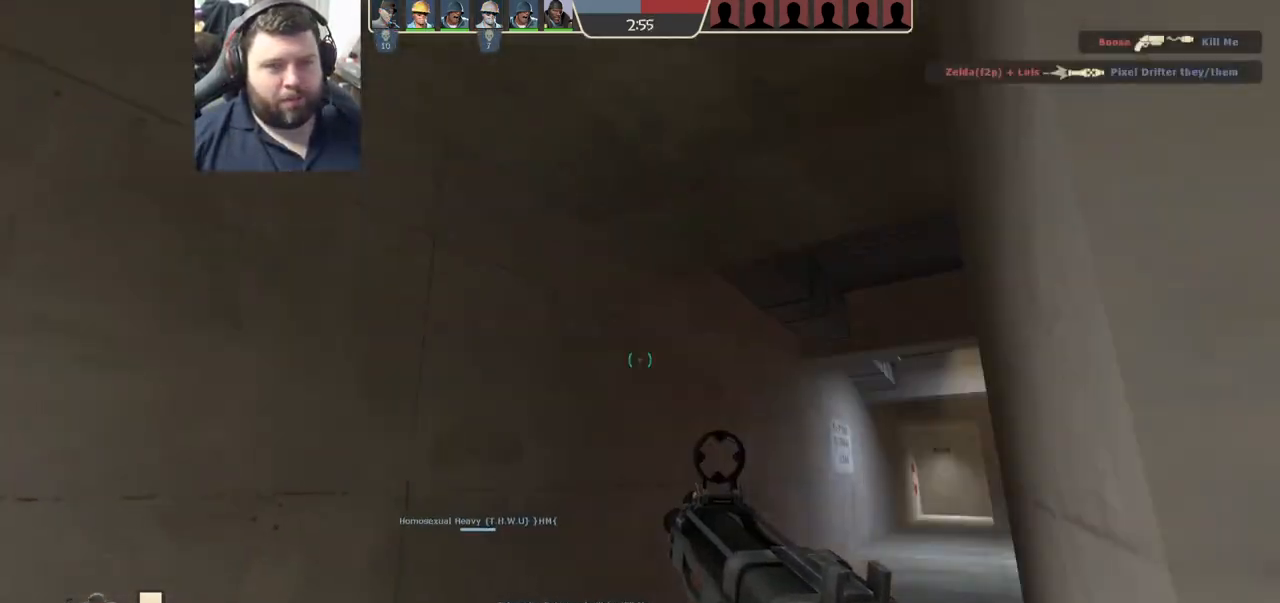
Gameplay with a controller (PlayStation layout); each line is a JSON object with the inputs held at the frame after it. "events" lists button and stick changes between this image and that frame as [ms after this image, input, new state], when the widget could be followed in between.
{"buttons": [], "left_stick": "up", "right_stick": "center", "events": [[50, "right_stick", "up-right"], [150, "right_stick", "center"], [250, "SQUARE", "down"], [267, "left_stick", "up"], [317, "SQUARE", "up"], [367, "SQUARE", "down"], [467, "SQUARE", "up"]]}
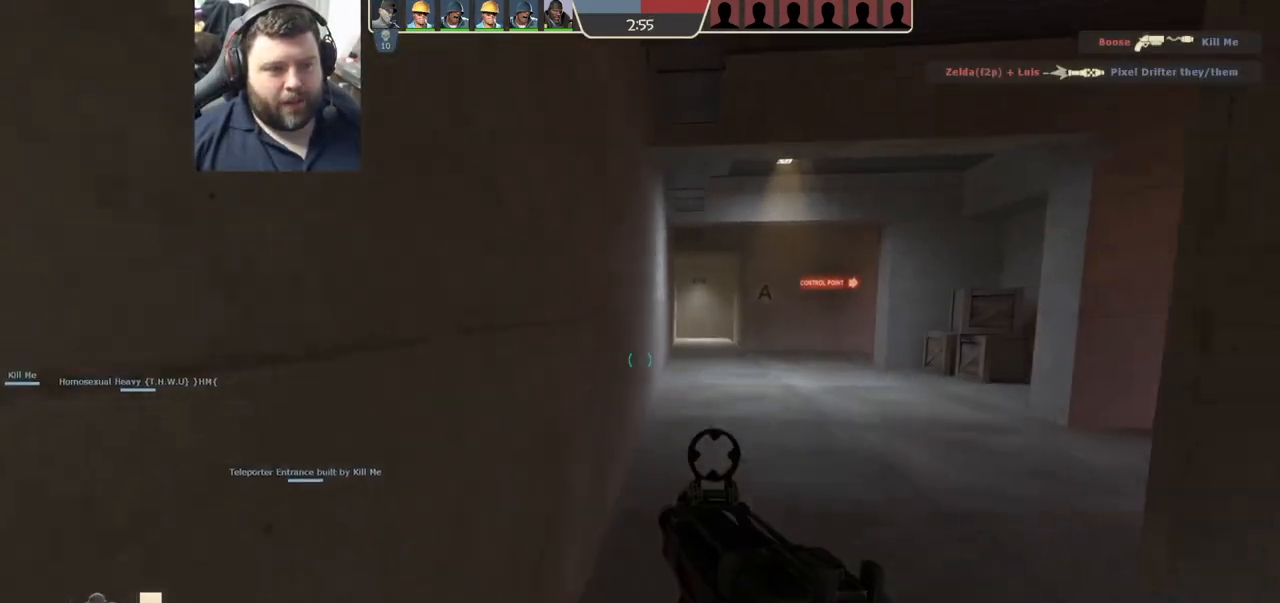
{"buttons": [], "left_stick": "up", "right_stick": "center", "events": [[33, "SQUARE", "down"], [117, "SQUARE", "up"], [333, "right_stick", "right"], [500, "right_stick", "center"]]}
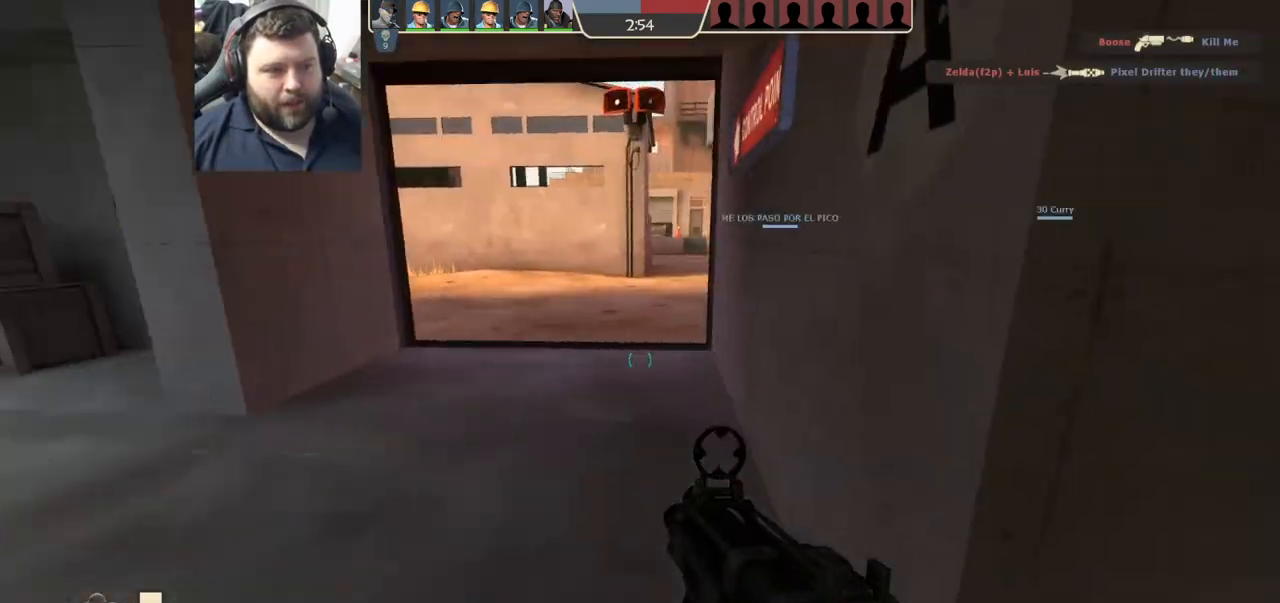
{"buttons": [], "left_stick": "up", "right_stick": "center", "events": [[117, "SQUARE", "down"], [150, "SQUARE", "up"], [250, "SQUARE", "down"], [367, "SQUARE", "up"]]}
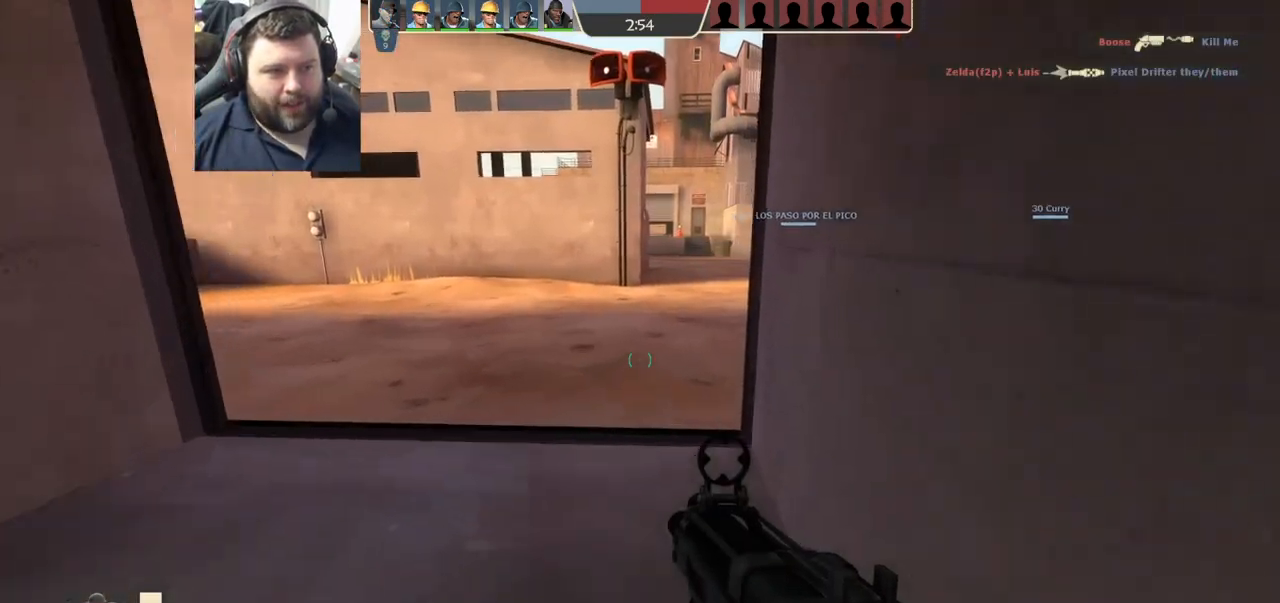
{"buttons": [], "left_stick": "up-right", "right_stick": "left", "events": [[400, "left_stick", "up-right"], [500, "right_stick", "left"]]}
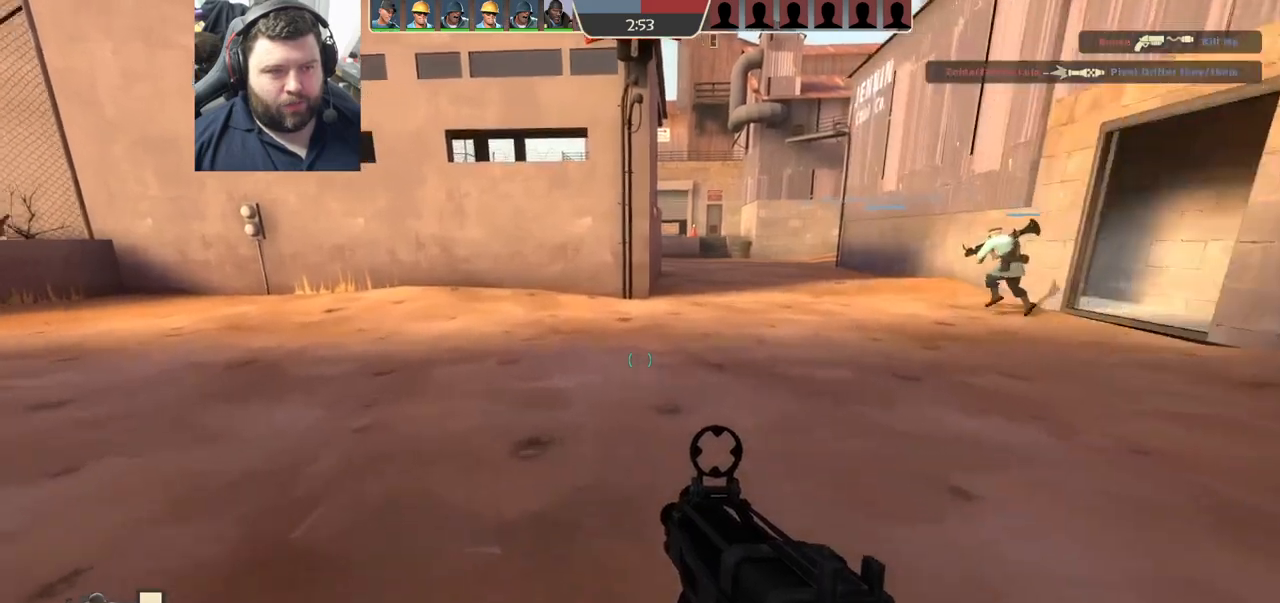
{"buttons": [], "left_stick": "up-right", "right_stick": "right", "events": [[150, "right_stick", "center"], [450, "right_stick", "right"]]}
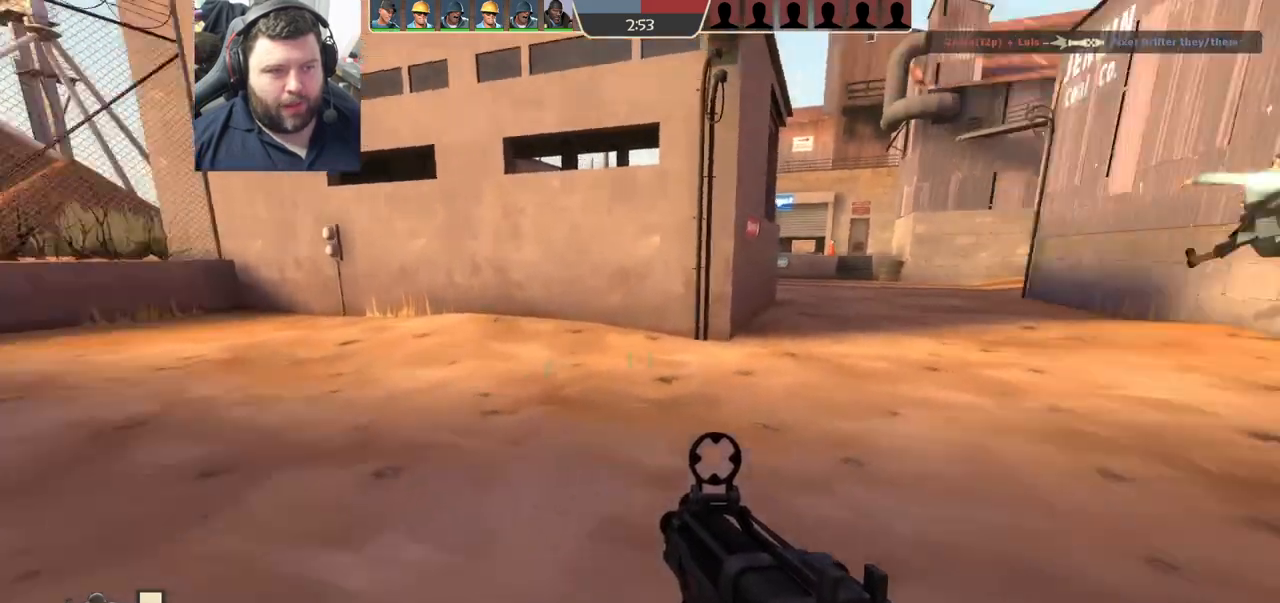
{"buttons": [], "left_stick": "up", "right_stick": "center", "events": [[100, "right_stick", "center"], [117, "left_stick", "up"], [317, "SQUARE", "down"], [417, "SQUARE", "up"]]}
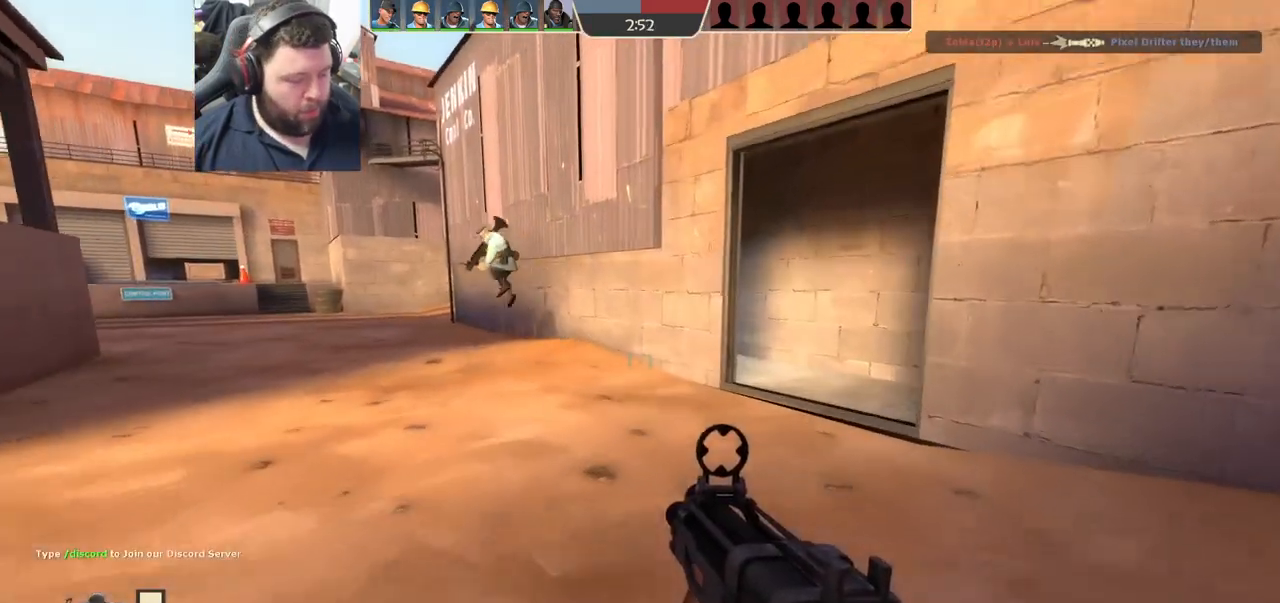
{"buttons": ["SQUARE"], "left_stick": "up", "right_stick": "center", "events": [[33, "SQUARE", "down"], [150, "SQUARE", "up"], [233, "SQUARE", "down"], [333, "SQUARE", "up"], [417, "SQUARE", "down"]]}
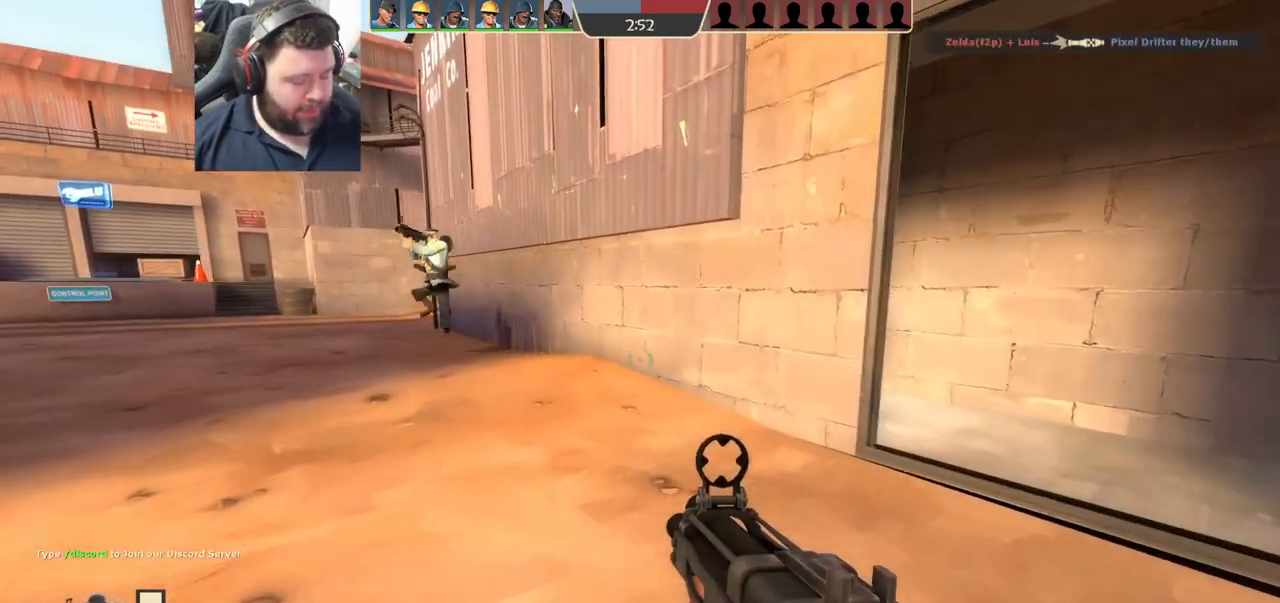
{"buttons": [], "left_stick": "up", "right_stick": "center", "events": [[33, "SQUARE", "up"], [117, "SQUARE", "down"], [250, "SQUARE", "up"]]}
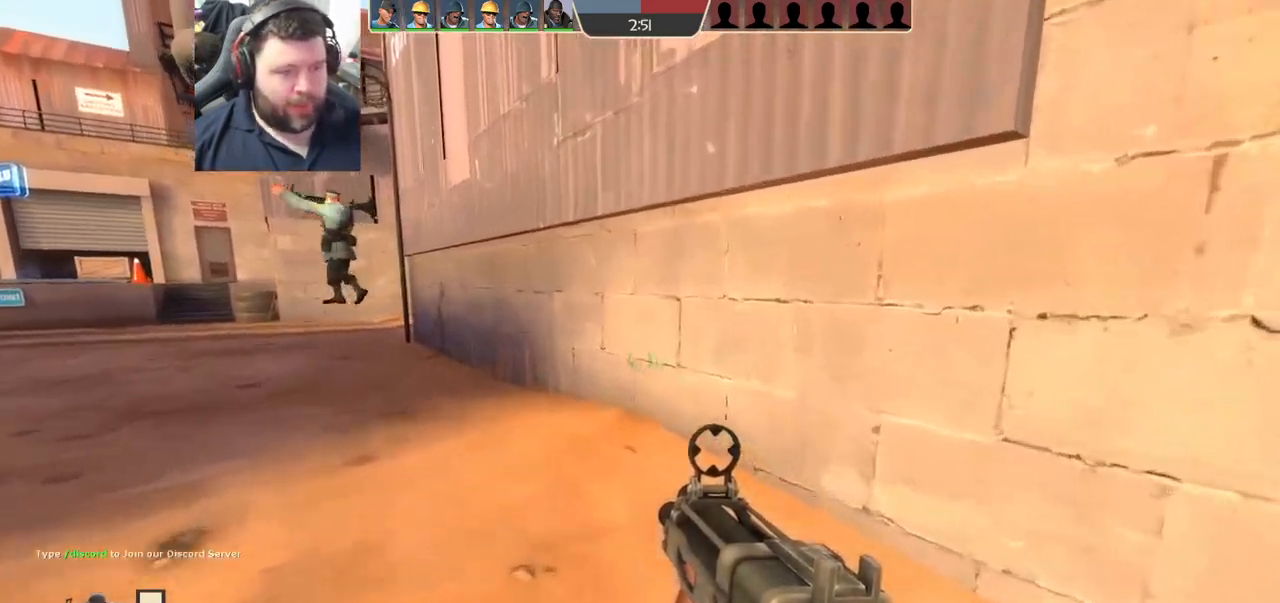
{"buttons": ["SQUARE"], "left_stick": "up", "right_stick": "center", "events": [[33, "right_stick", "left"], [150, "right_stick", "center"], [267, "SQUARE", "down"], [350, "SQUARE", "up"], [433, "SQUARE", "down"]]}
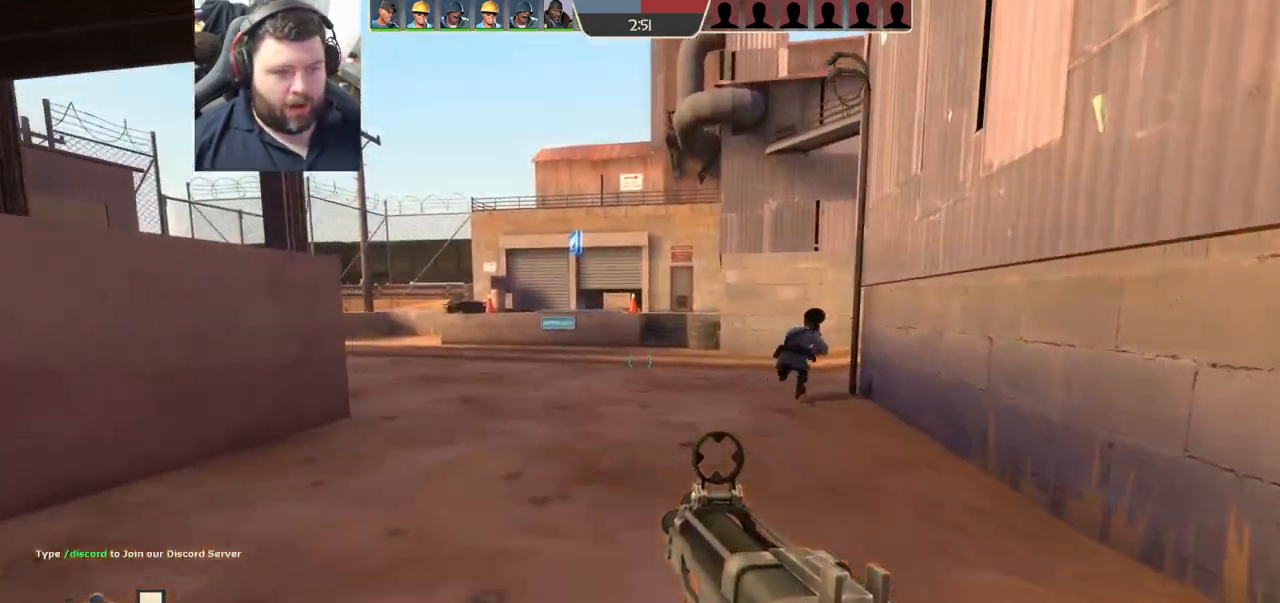
{"buttons": ["SQUARE"], "left_stick": "up", "right_stick": "center", "events": [[17, "SQUARE", "up"], [83, "SQUARE", "down"], [183, "SQUARE", "up"], [283, "SQUARE", "down"], [367, "SQUARE", "up"], [450, "SQUARE", "down"]]}
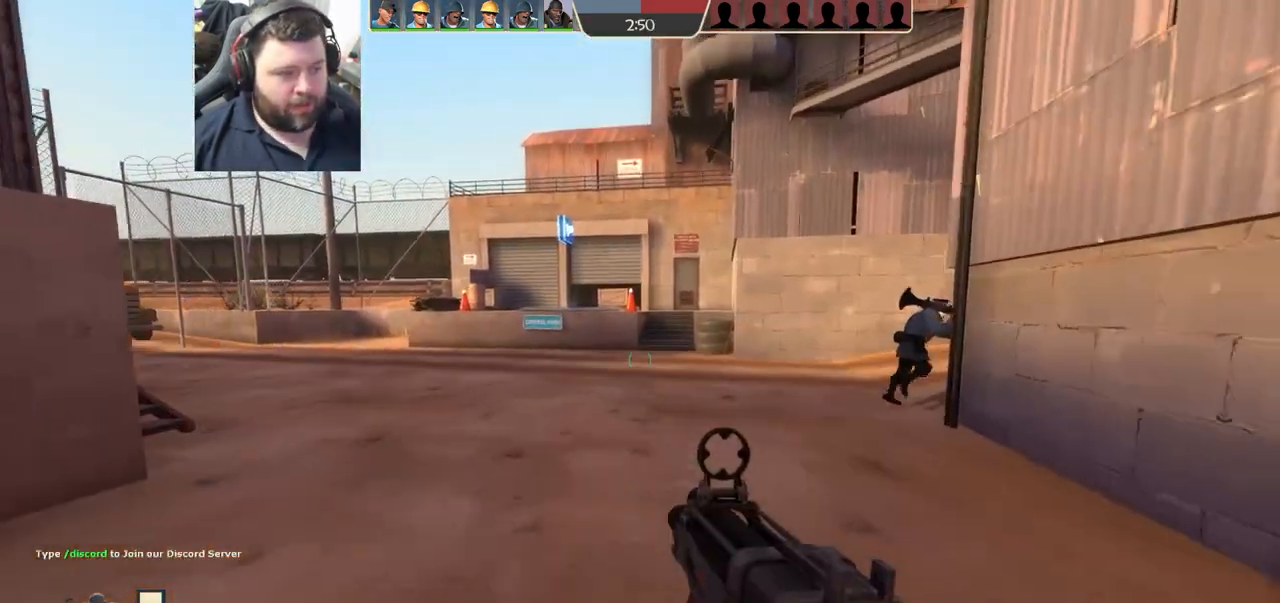
{"buttons": [], "left_stick": "up", "right_stick": "right", "events": [[33, "SQUARE", "up"], [117, "SQUARE", "down"], [200, "SQUARE", "up"], [450, "right_stick", "right"]]}
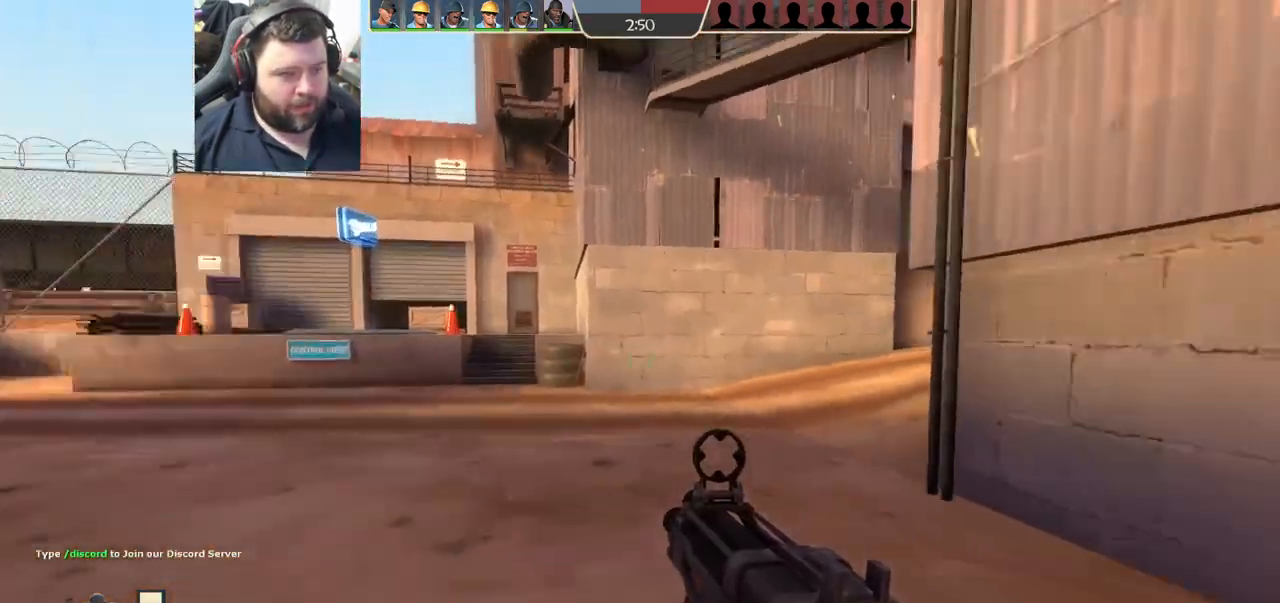
{"buttons": [], "left_stick": "up", "right_stick": "center", "events": [[117, "right_stick", "center"], [367, "right_stick", "right"], [483, "right_stick", "center"]]}
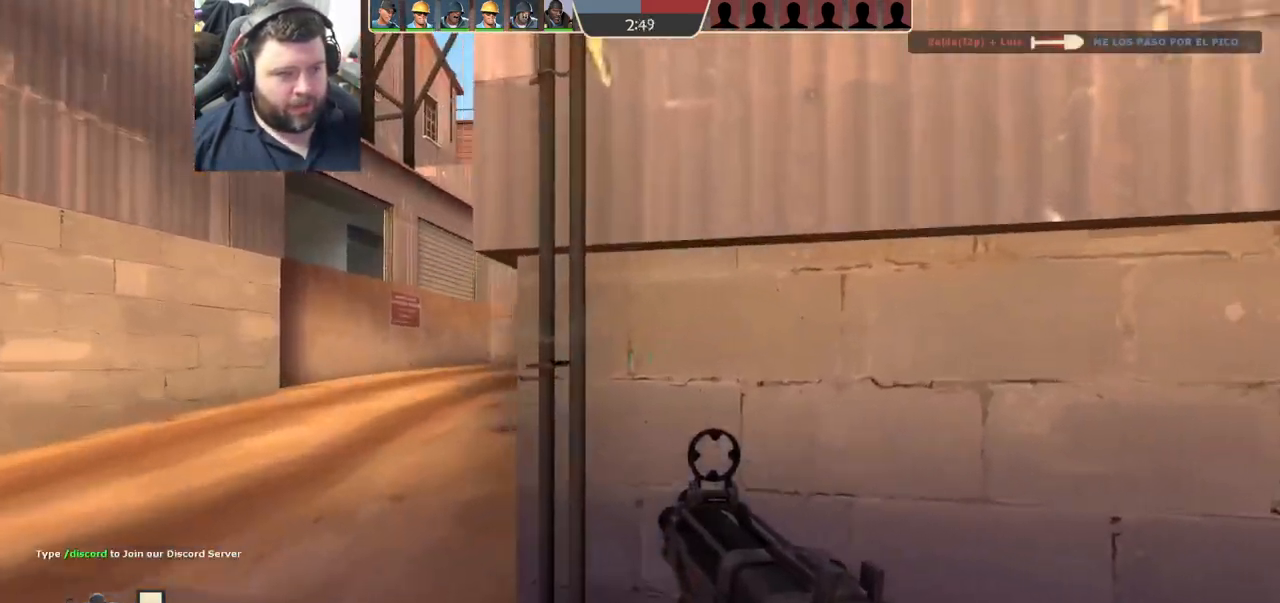
{"buttons": [], "left_stick": "up", "right_stick": "center", "events": [[150, "SQUARE", "down"], [267, "SQUARE", "up"], [333, "SQUARE", "down"], [433, "SQUARE", "up"]]}
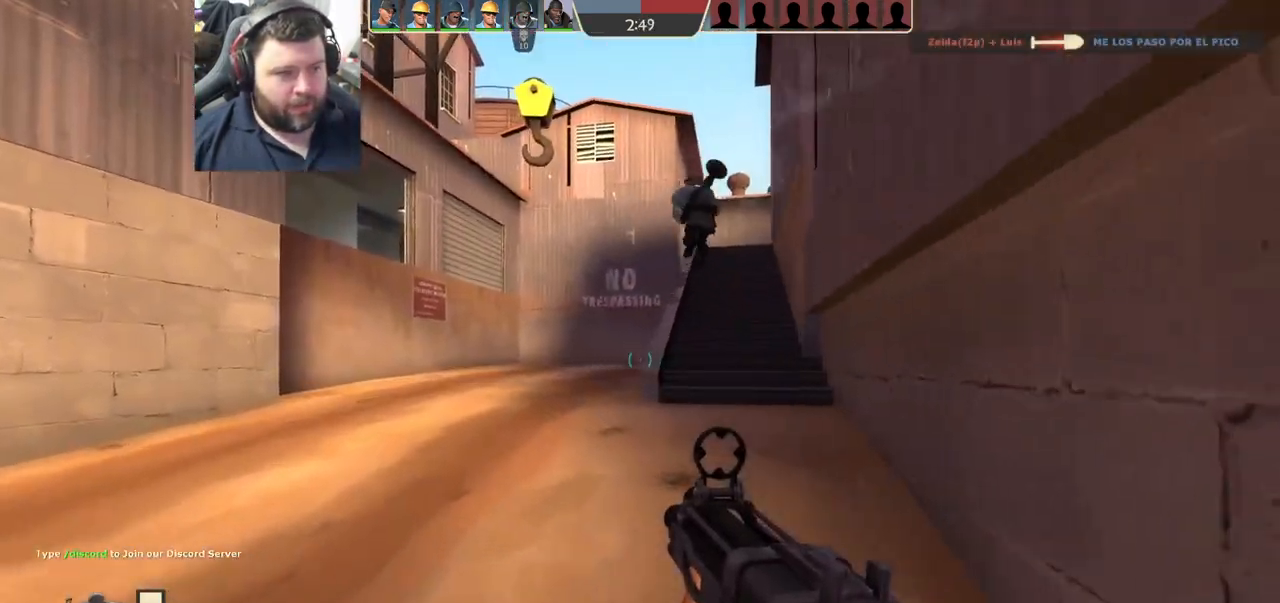
{"buttons": [], "left_stick": "up", "right_stick": "center"}
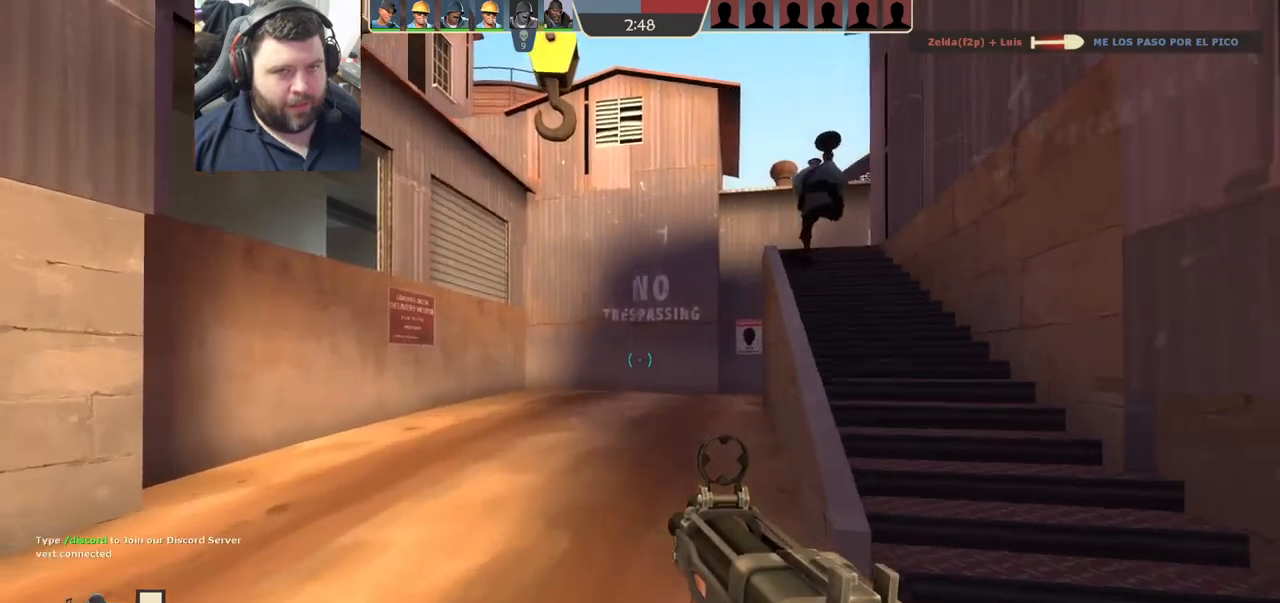
{"buttons": [], "left_stick": "down", "right_stick": "left", "events": [[50, "left_stick", "up-right"], [100, "right_stick", "left"], [267, "left_stick", "down-right"], [367, "left_stick", "down"]]}
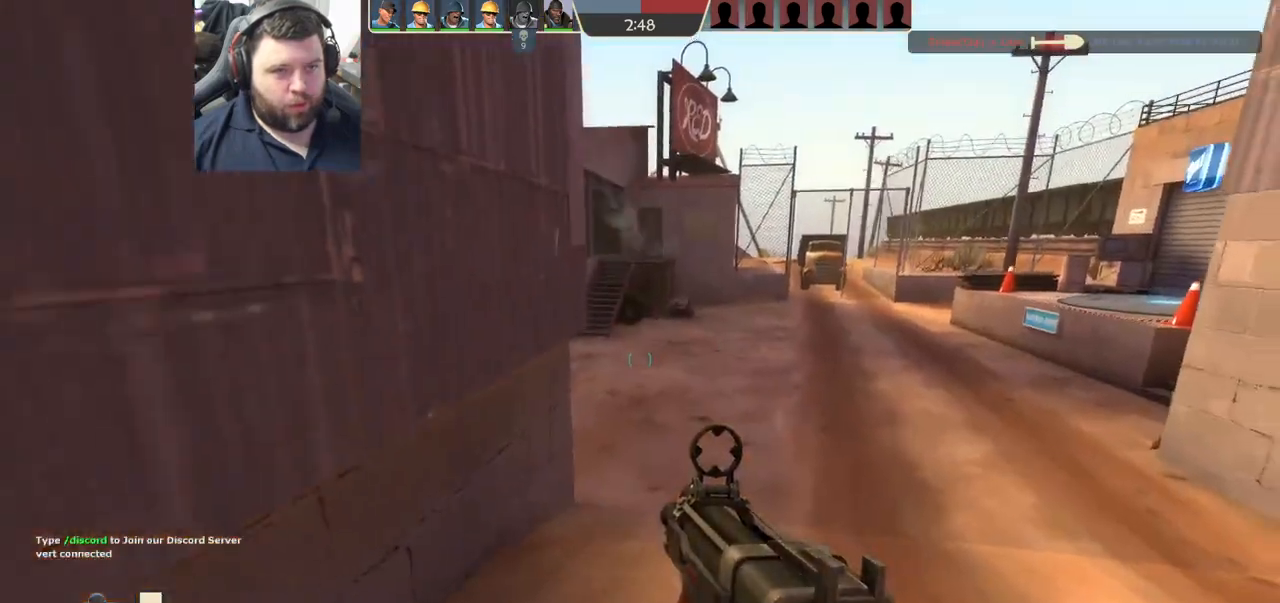
{"buttons": ["SQUARE"], "left_stick": "up", "right_stick": "center", "events": [[33, "right_stick", "right"], [67, "left_stick", "down-right"], [317, "left_stick", "up-right"], [350, "right_stick", "center"], [467, "SQUARE", "down"], [467, "left_stick", "up"]]}
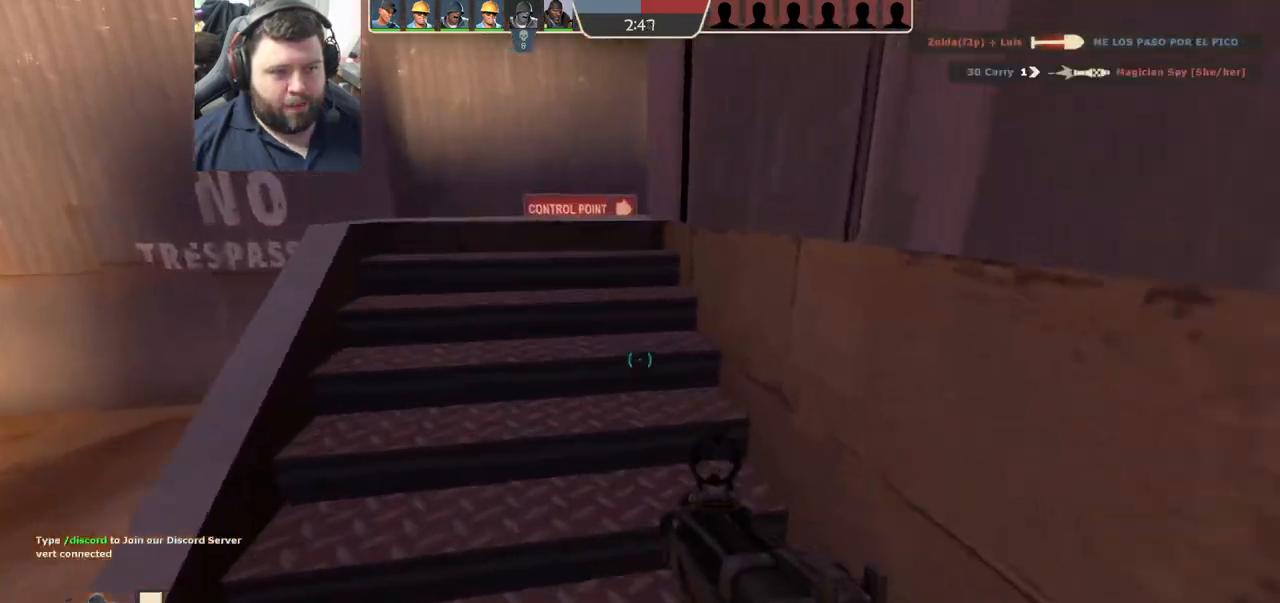
{"buttons": [], "left_stick": "up", "right_stick": "center", "events": [[17, "SQUARE", "up"], [100, "SQUARE", "down"], [133, "right_stick", "up-right"], [183, "right_stick", "center"], [250, "SQUARE", "up"]]}
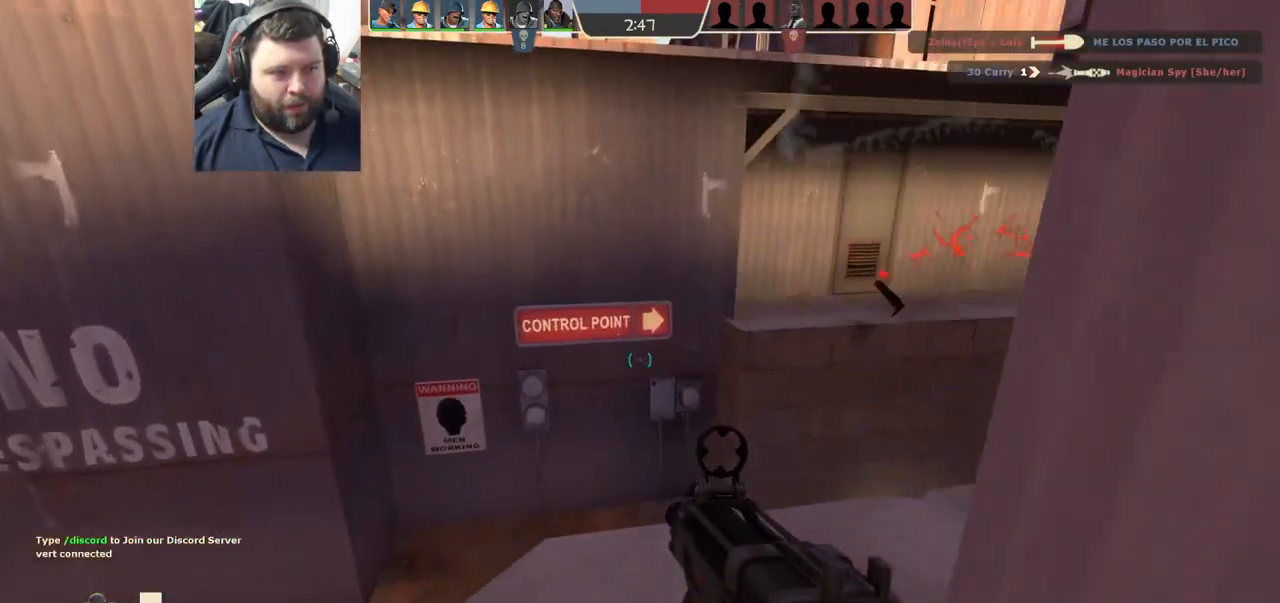
{"buttons": [], "left_stick": "up", "right_stick": "center", "events": [[33, "right_stick", "right"], [217, "right_stick", "center"], [400, "SQUARE", "down"], [500, "SQUARE", "up"]]}
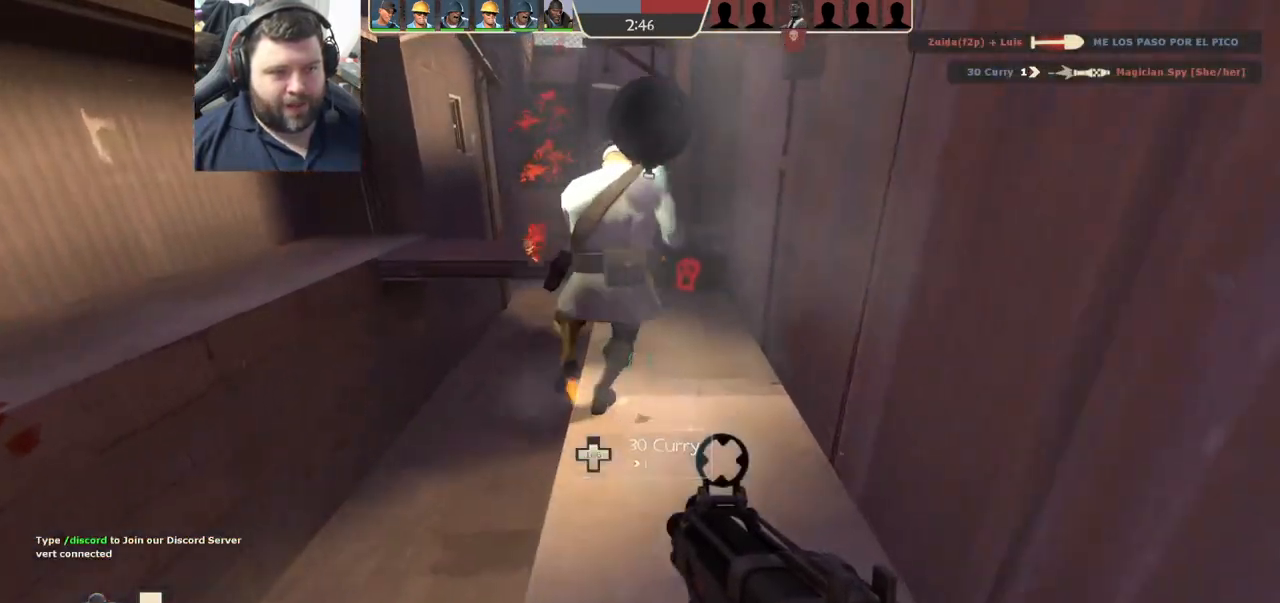
{"buttons": [], "left_stick": "up", "right_stick": "center", "events": []}
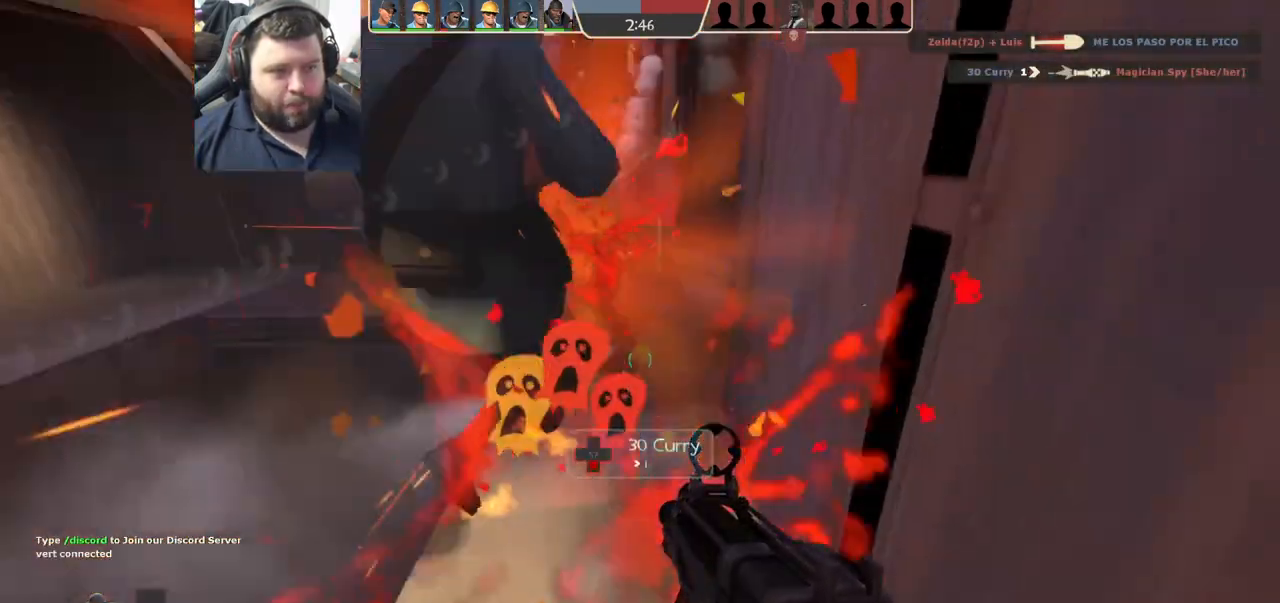
{"buttons": [], "left_stick": "up", "right_stick": "center", "events": [[217, "right_stick", "right"], [367, "right_stick", "center"]]}
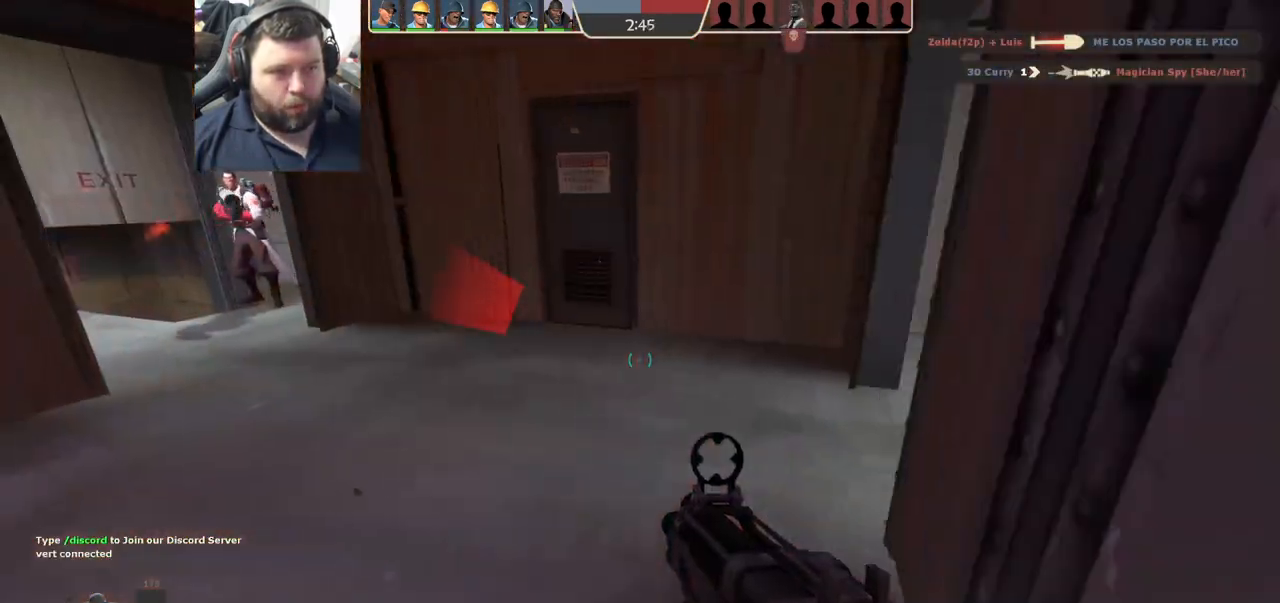
{"buttons": ["R2"], "left_stick": "down-right", "right_stick": "center", "events": [[183, "right_stick", "left"], [283, "R2", "down"], [300, "left_stick", "right"], [300, "right_stick", "center"], [367, "left_stick", "down-right"]]}
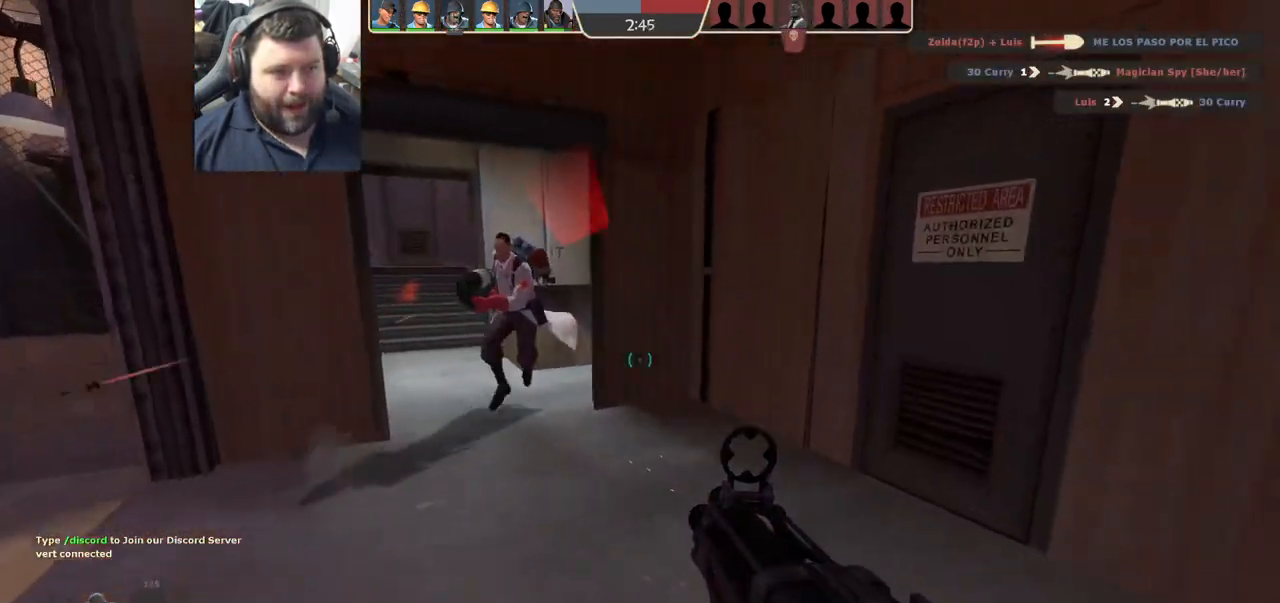
{"buttons": ["R2"], "left_stick": "down-right", "right_stick": "center", "events": [[317, "left_stick", "down"], [417, "left_stick", "down-right"]]}
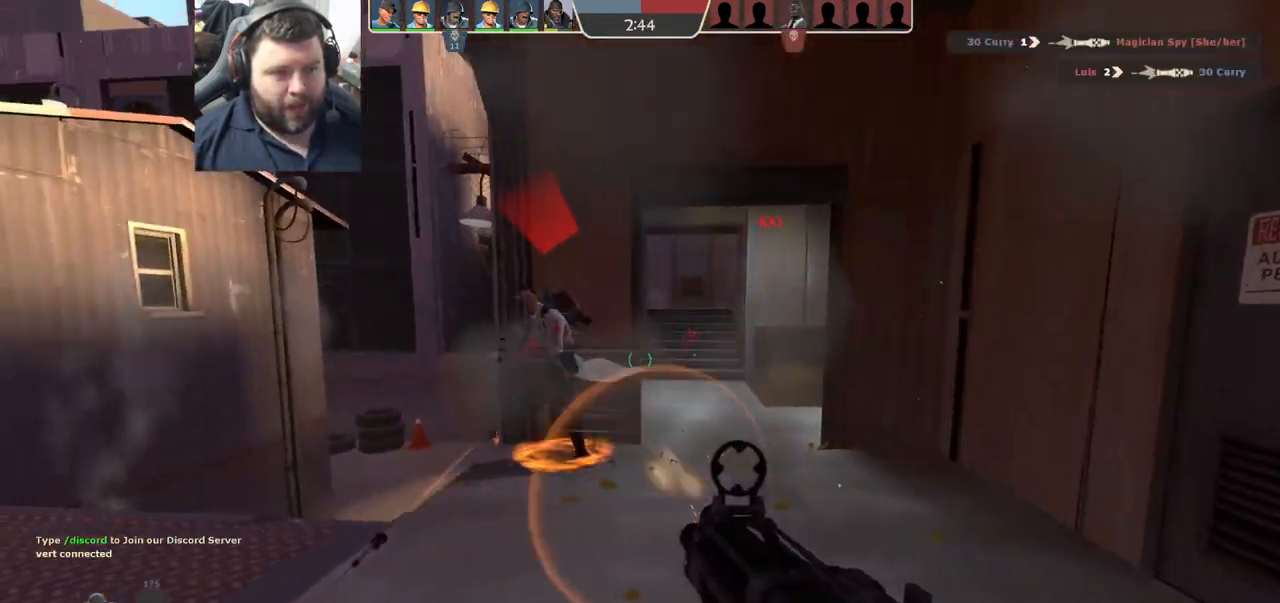
{"buttons": ["R2"], "left_stick": "down-left", "right_stick": "left", "events": [[317, "left_stick", "down-left"], [417, "right_stick", "left"]]}
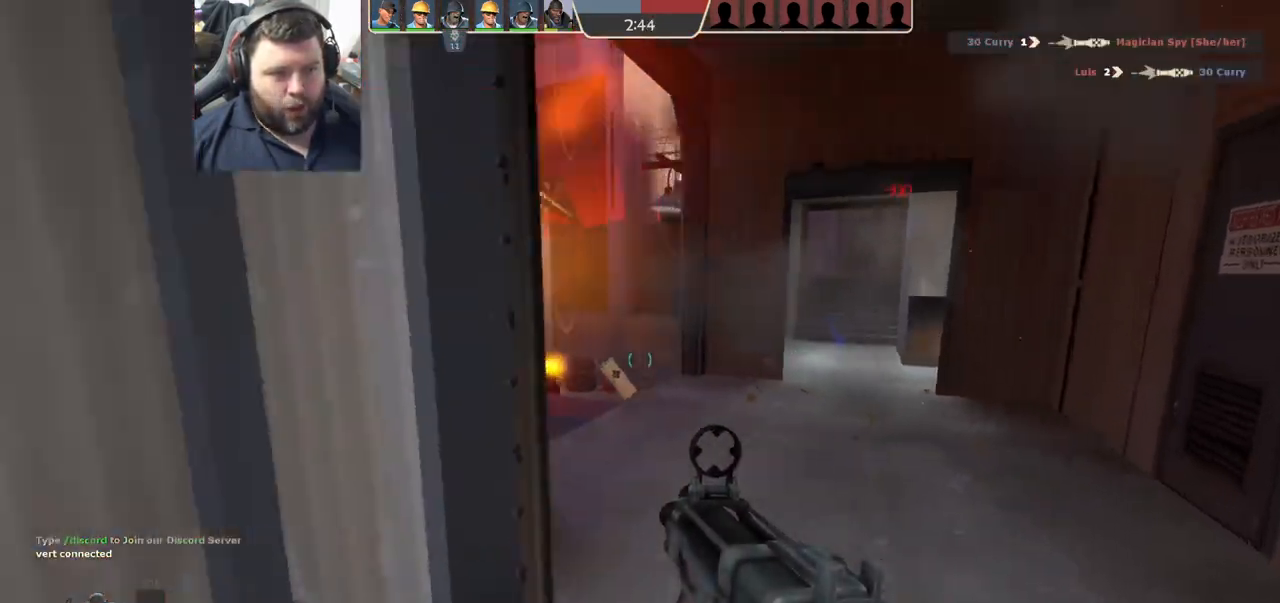
{"buttons": ["R2"], "left_stick": "down", "right_stick": "right", "events": [[50, "right_stick", "center"], [100, "left_stick", "down"], [467, "right_stick", "right"]]}
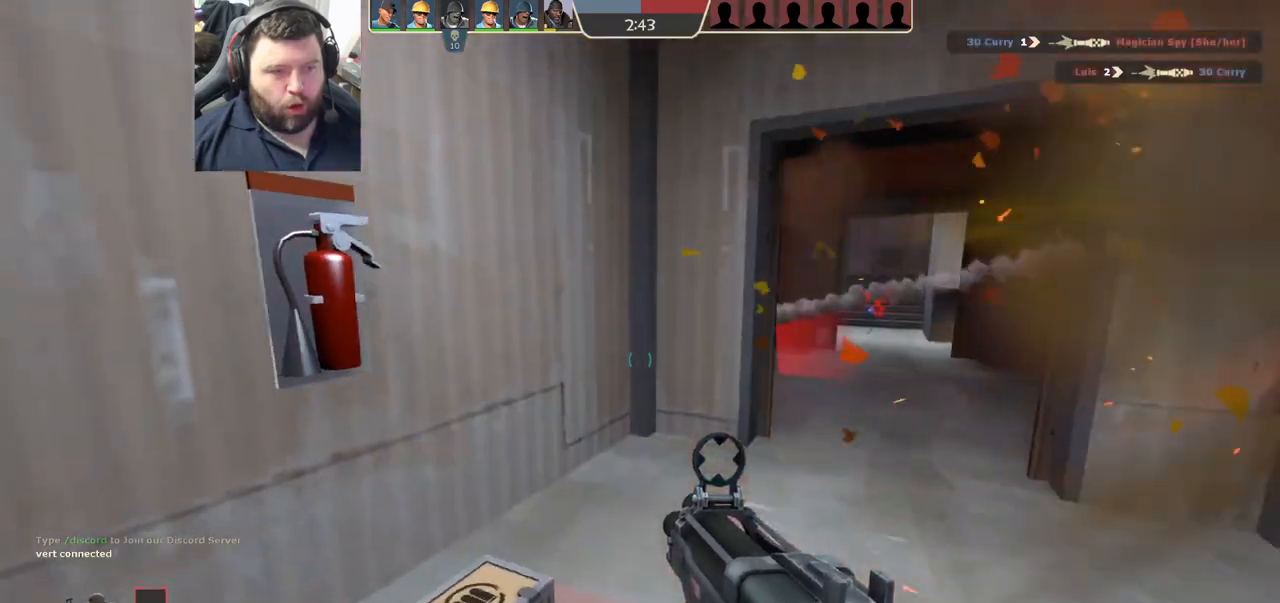
{"buttons": ["R2"], "left_stick": "up", "right_stick": "center", "events": [[67, "left_stick", "down-left"], [83, "R2", "up"], [133, "right_stick", "center"], [217, "R1", "down"], [300, "R1", "up"], [367, "left_stick", "up-left"], [450, "R2", "down"], [467, "left_stick", "up"]]}
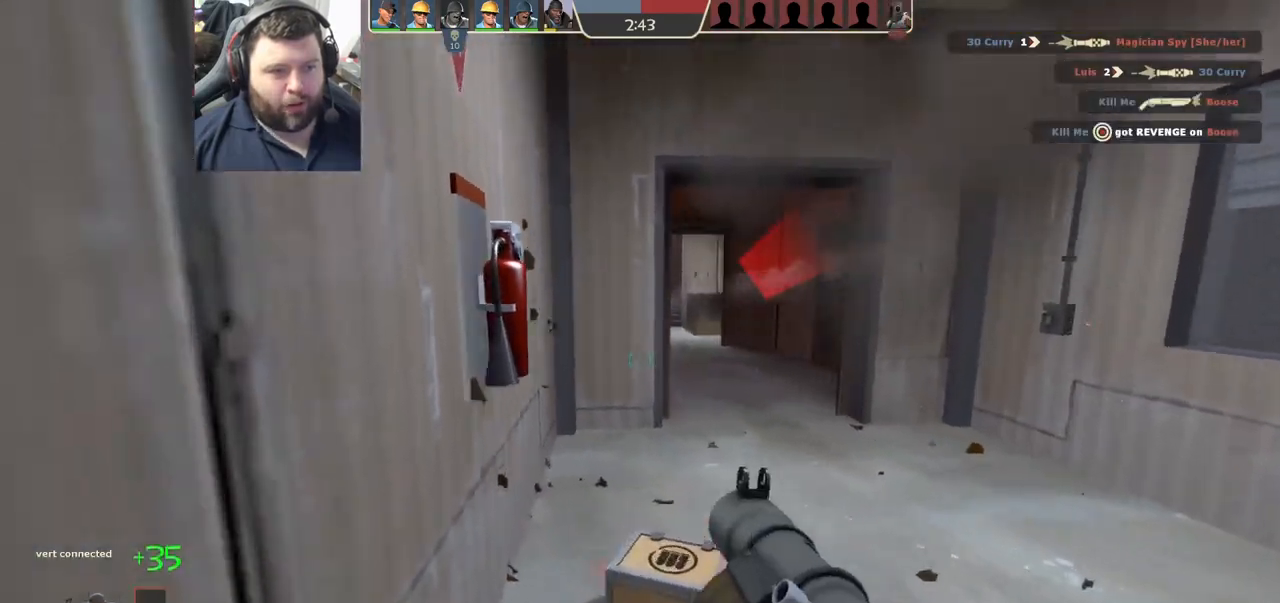
{"buttons": [], "left_stick": "up", "right_stick": "center", "events": [[50, "R2", "up"], [133, "R2", "down"], [217, "R2", "up"], [283, "R2", "down"], [350, "R2", "up"], [433, "R2", "down"], [500, "R2", "up"]]}
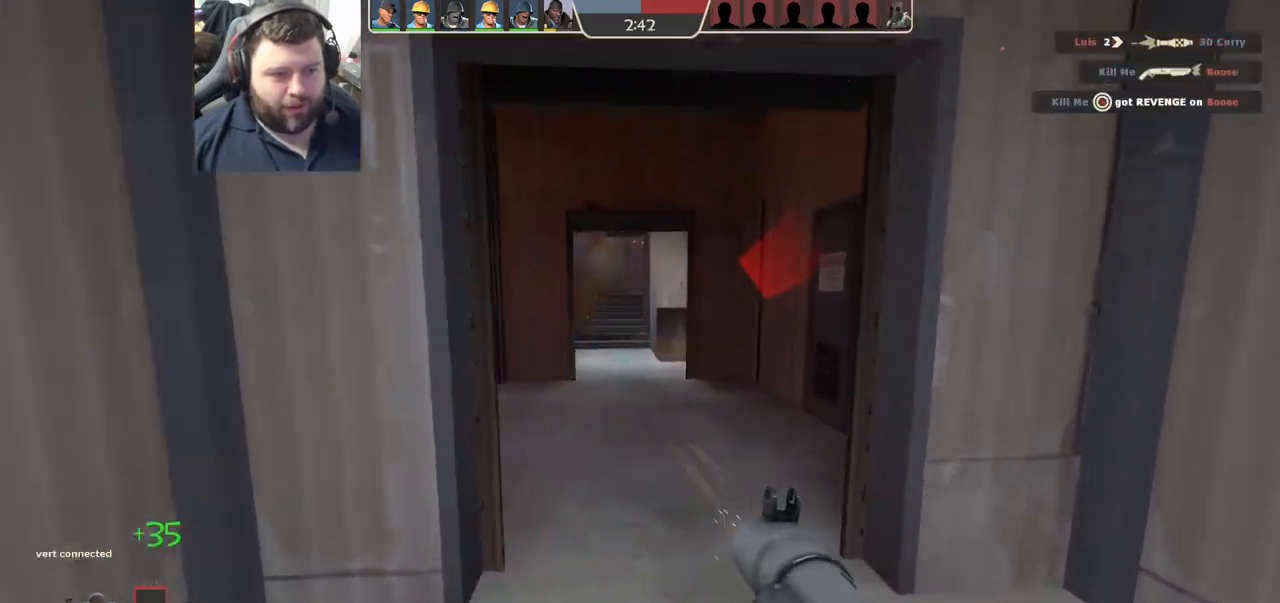
{"buttons": ["R2"], "left_stick": "down", "right_stick": "center", "events": [[83, "R2", "down"], [150, "R2", "up"], [217, "R2", "down"], [283, "R2", "up"], [300, "left_stick", "down"], [333, "R2", "down"], [417, "R2", "up"], [467, "R2", "down"]]}
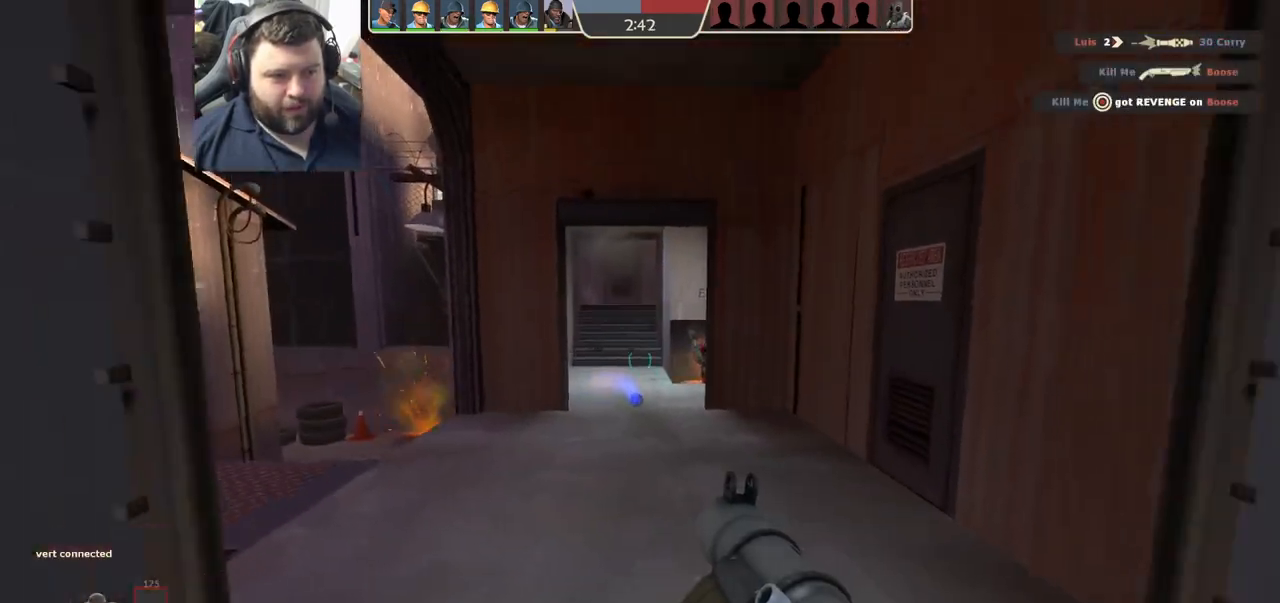
{"buttons": ["L1", "L2", "R2"], "left_stick": "up-left", "right_stick": "center", "events": [[33, "R2", "up"], [100, "L2", "down"], [100, "R2", "down"], [150, "left_stick", "down-right"], [183, "R2", "up"], [233, "L2", "up"], [233, "R2", "down"], [283, "L2", "down"], [300, "R2", "up"], [350, "left_stick", "up-left"], [367, "R2", "down"], [417, "L2", "up"], [433, "R2", "up"], [483, "L2", "down"], [500, "L1", "down"], [500, "R2", "down"]]}